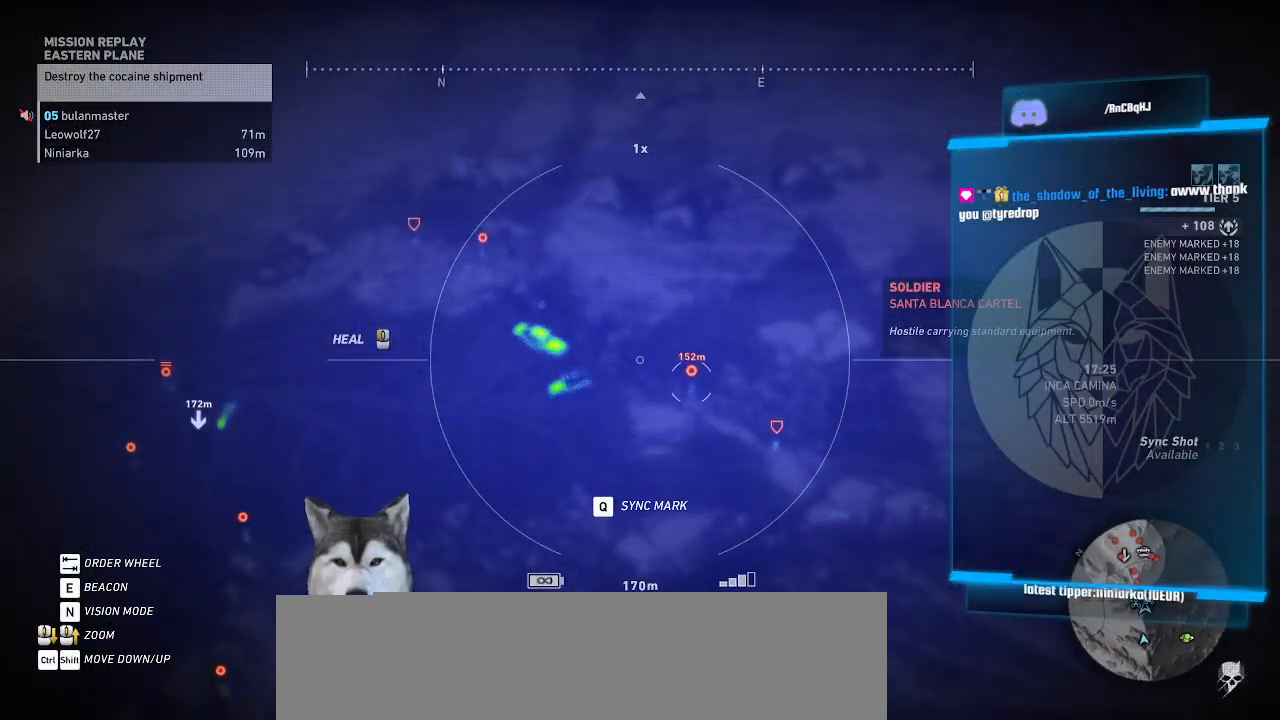
Gameplay with keyboard and mouse; each line is a JSON object with the keys and mouse buttons held at the frame after it. "events" lists presses ("down") and releases ("up") of ".", "/", "0", "1", "2", "3", "4", "5", "6", "7", "8", "9", "a", "alt_l", "alt_r", "b", "backslash", "backspace", "c", "caps_lock", "comma", "ctrl_l", "ctrl_r", "d", "e", "equals", "f", "g", "h", "i", "j", "k", "l", "lbracket", "m", "minus", "n", "o", "p", "q", "quote", "r", "rbracket", "return", "s", "semicolon", "shift_l", "shift_r", "space", "t", "tab", "tilde", "u", "v", "w", "x", "y", "z", "mouse_left", "mouse_wheel" and "mouse_right" between this image and that frame as [ms after this image, input, new state], when the widget could be followed in between. "mouse_left", "mouse_wheel", "mouse_right" = the "left", "wheel", "right" buttons of the "mouse" list. No other keys are recorded. "wheel" means that the mouse wheel is clicked or scrolled. Not read: mouse_move.
{"keys": [], "mouse": [], "events": []}
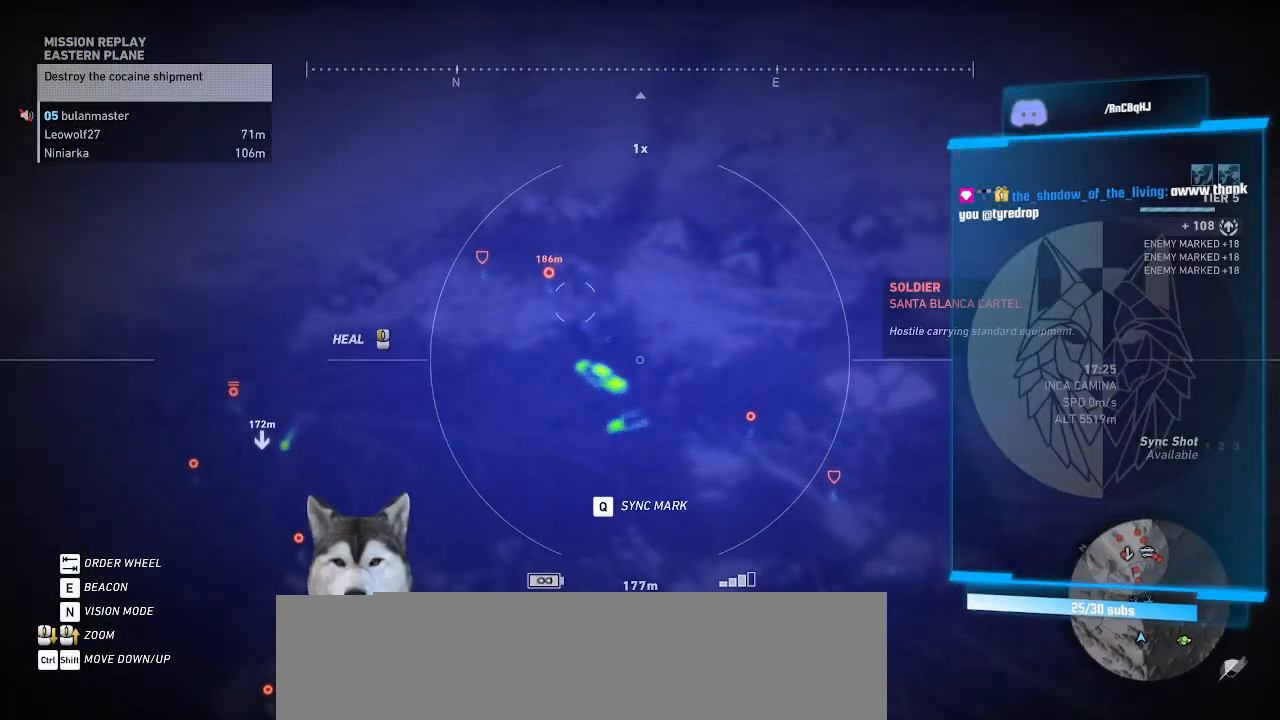
{"keys": [], "mouse": [], "events": []}
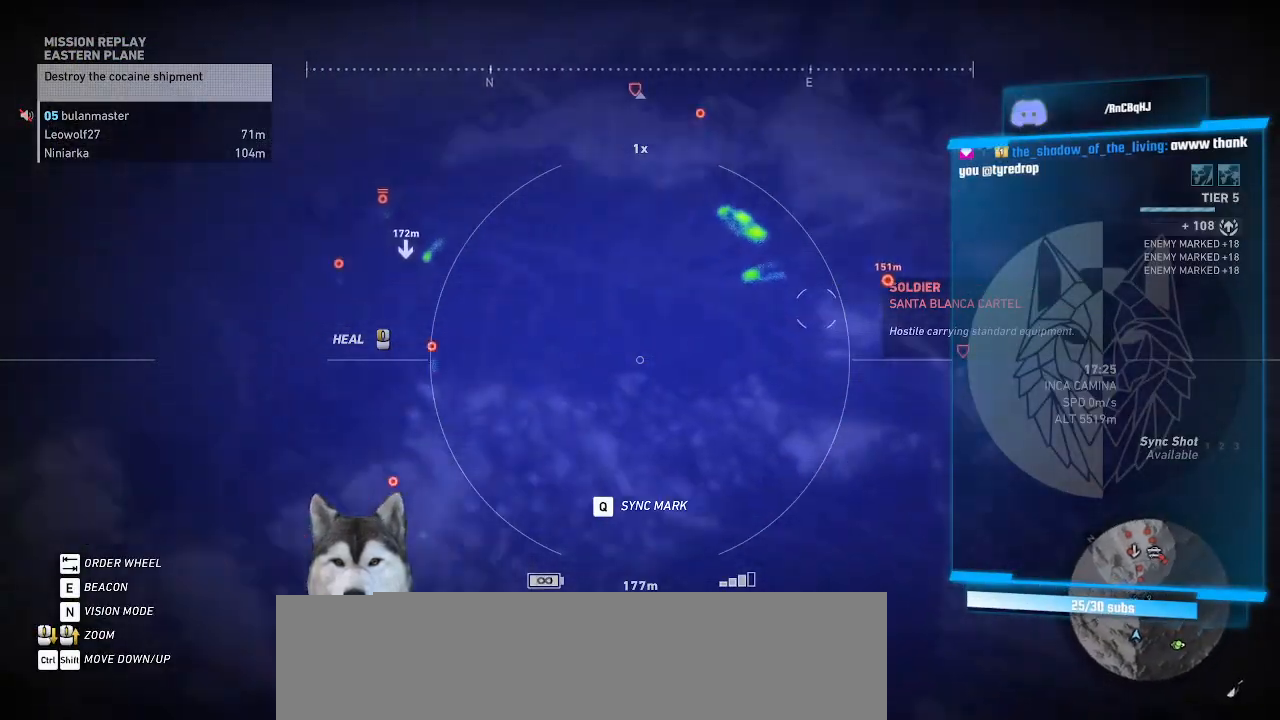
{"keys": ["a", "s"], "mouse": []}
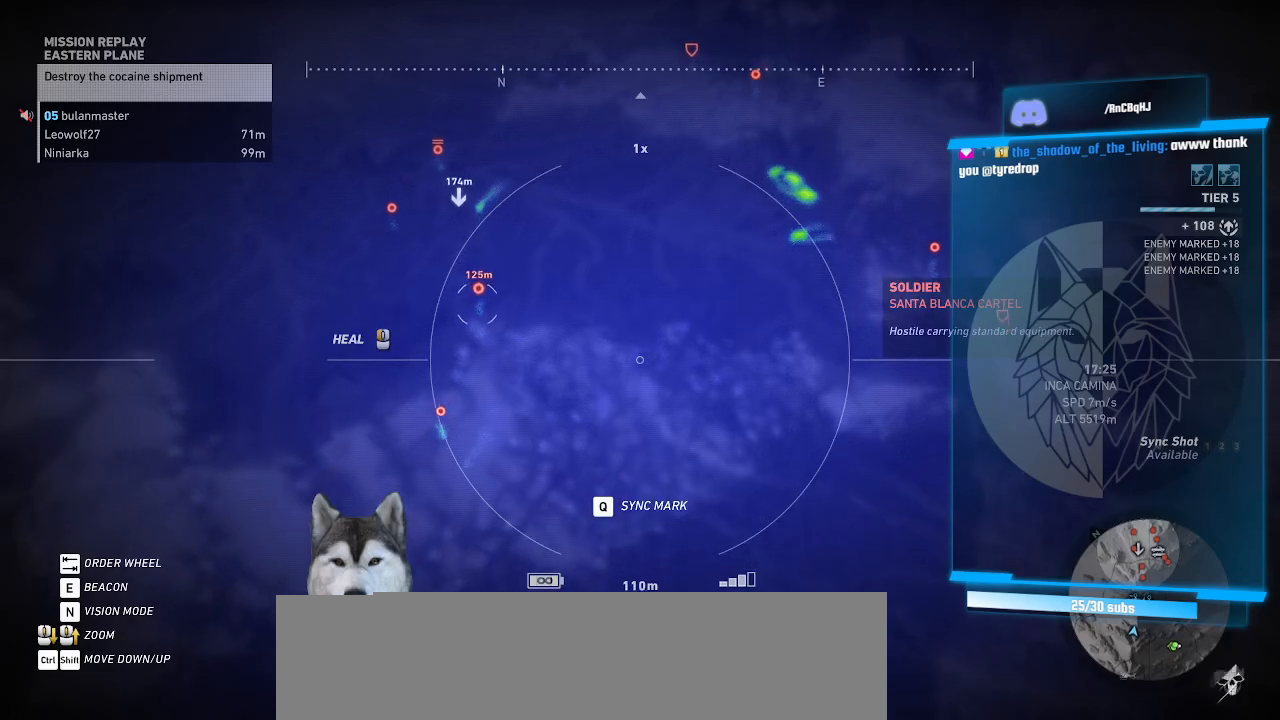
{"keys": ["d", "w"], "mouse": [], "events": [[33, "s", "up"], [133, "a", "up"], [400, "d", "down"], [400, "w", "down"]]}
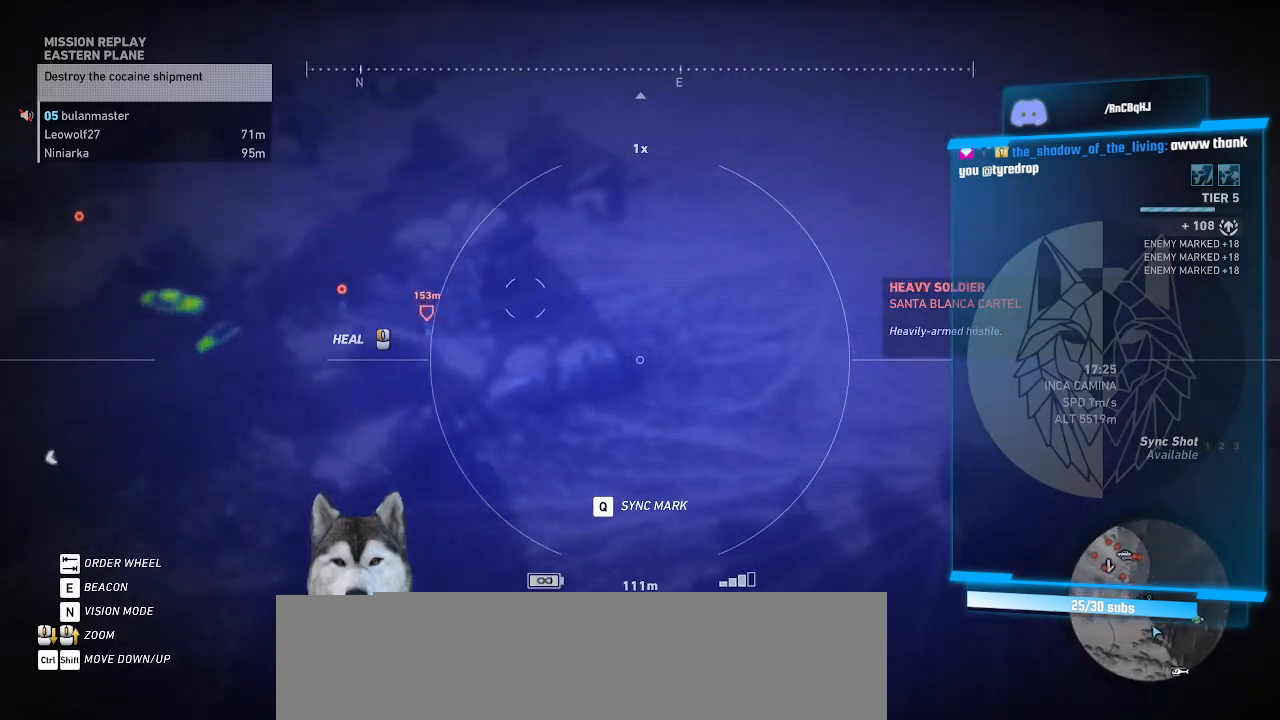
{"keys": ["d", "w"], "mouse": [], "events": []}
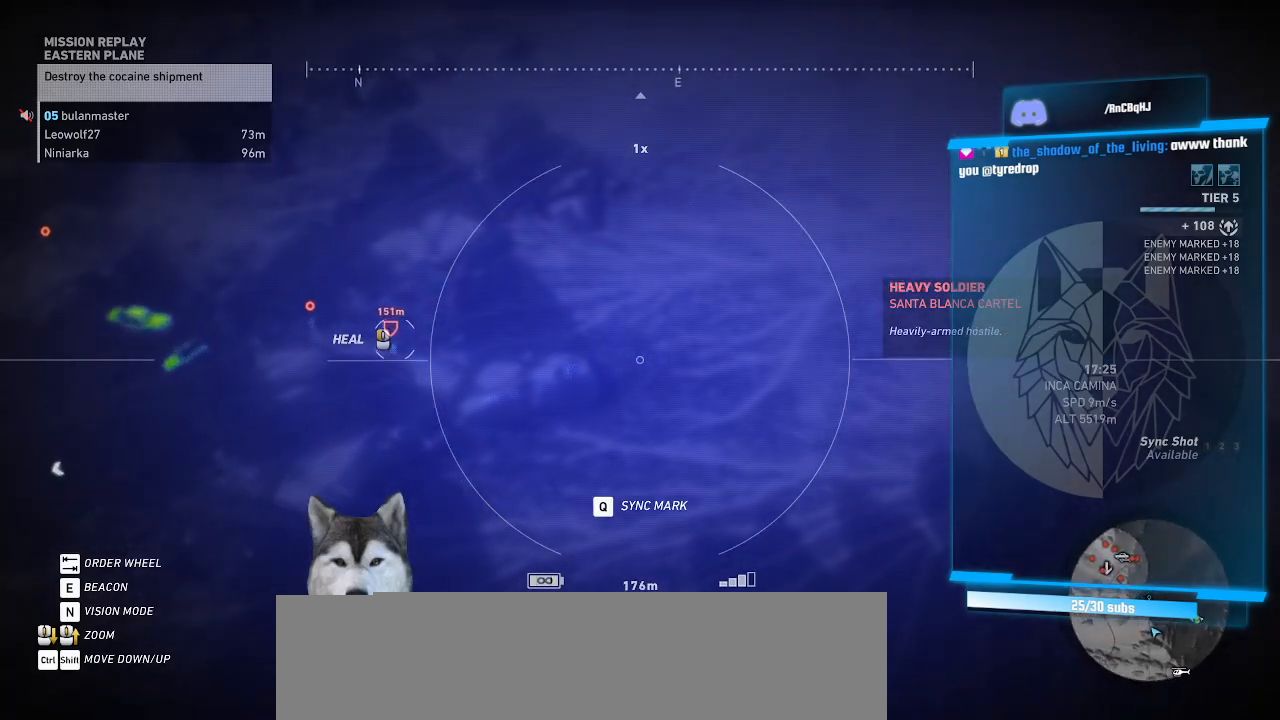
{"keys": [], "mouse": [], "events": [[233, "d", "up"], [333, "w", "up"]]}
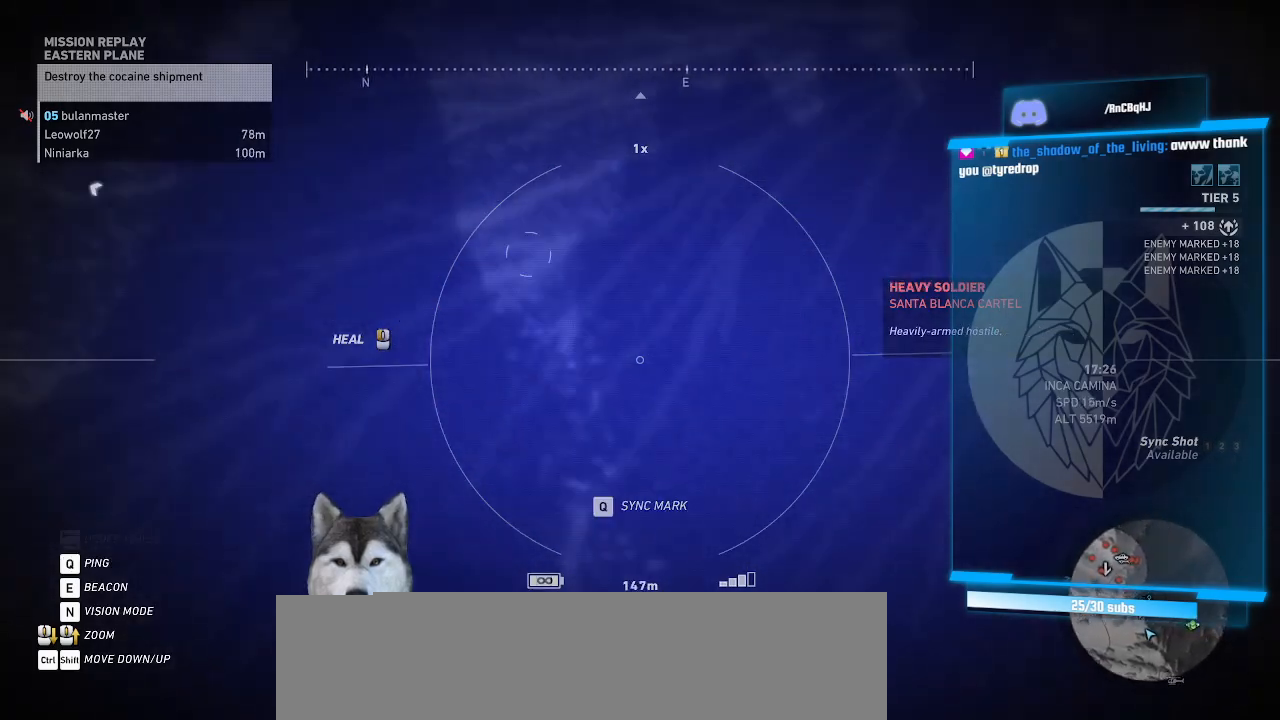
{"keys": [], "mouse": [], "events": []}
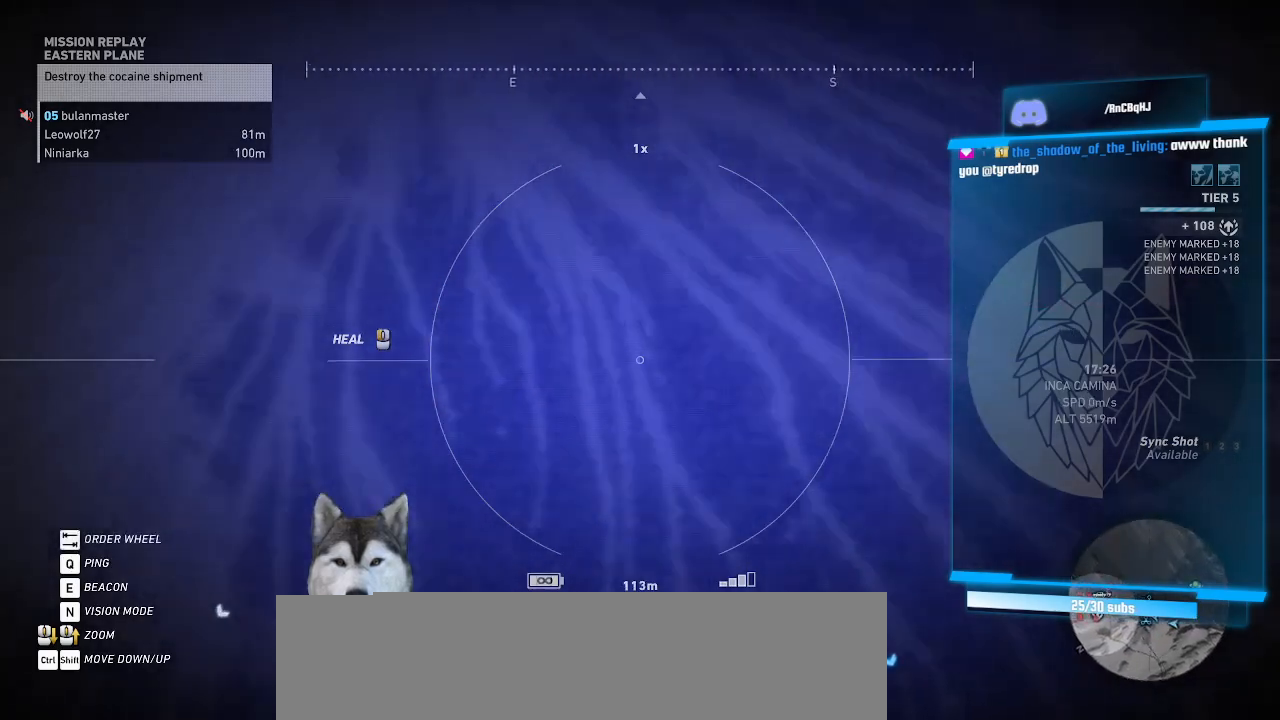
{"keys": [], "mouse": [], "events": []}
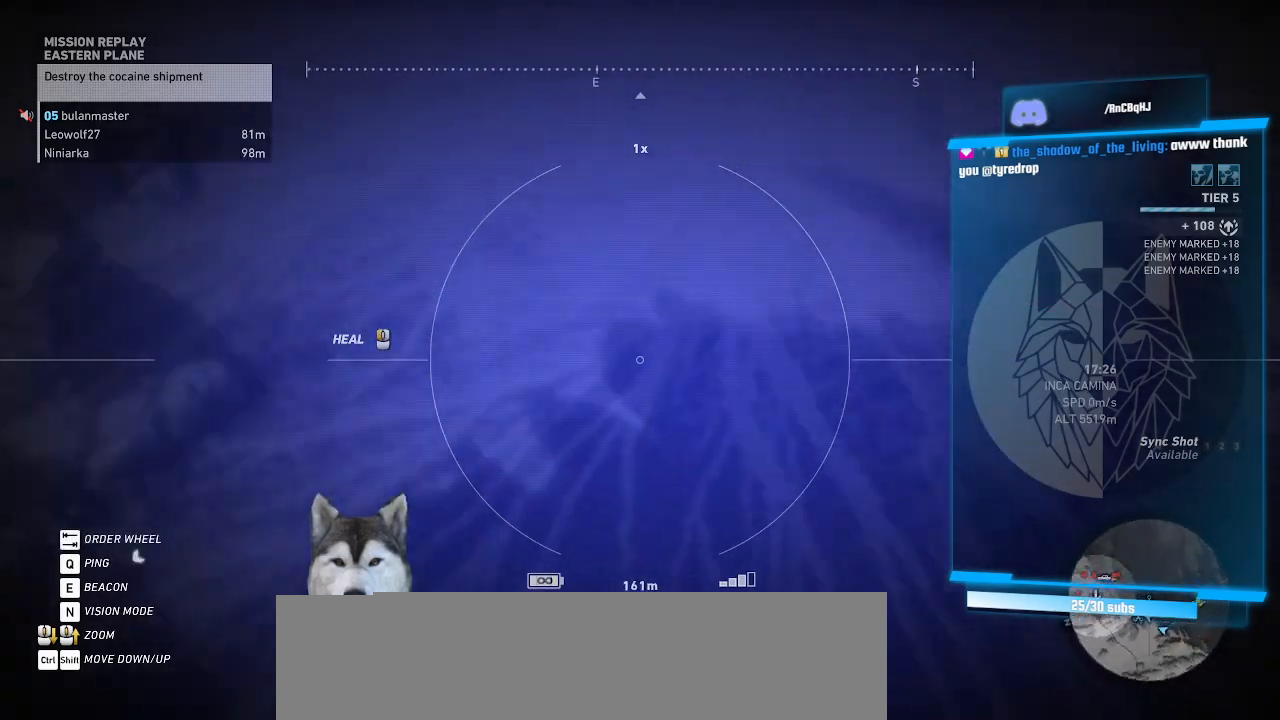
{"keys": ["d", "w"], "mouse": [], "events": [[200, "w", "down"], [233, "d", "down"]]}
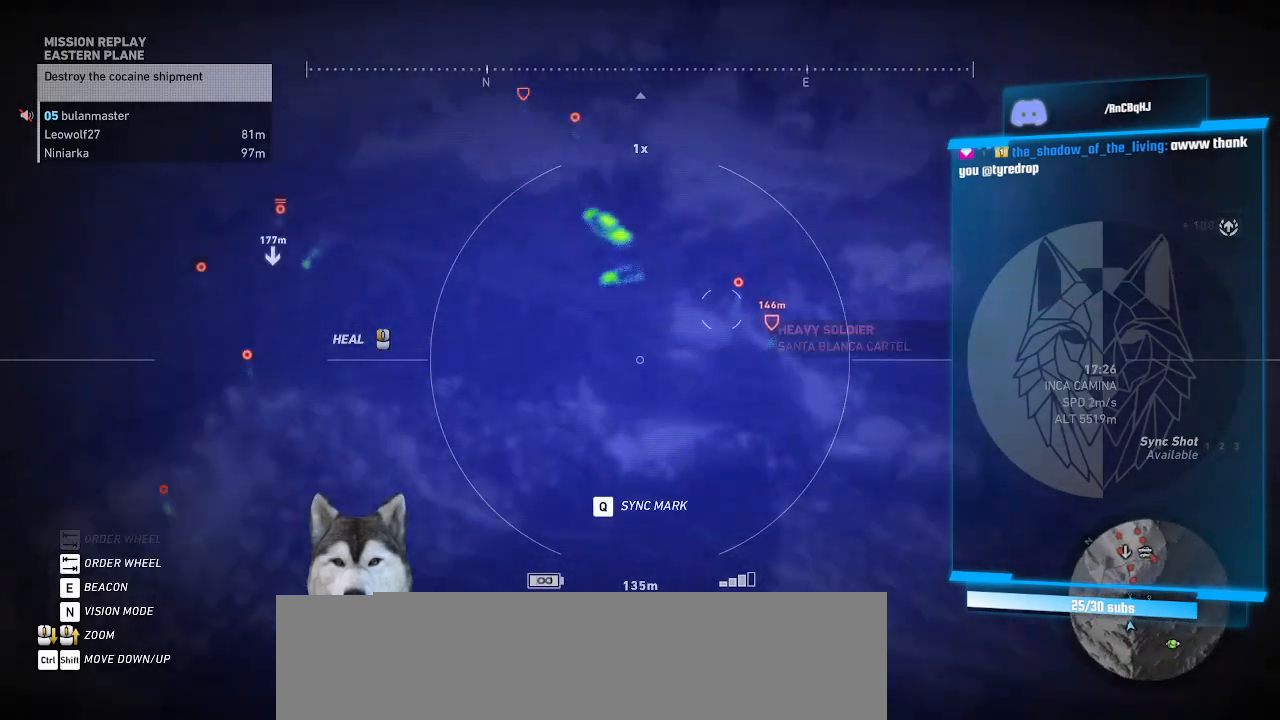
{"keys": ["d", "w"], "mouse": [], "events": []}
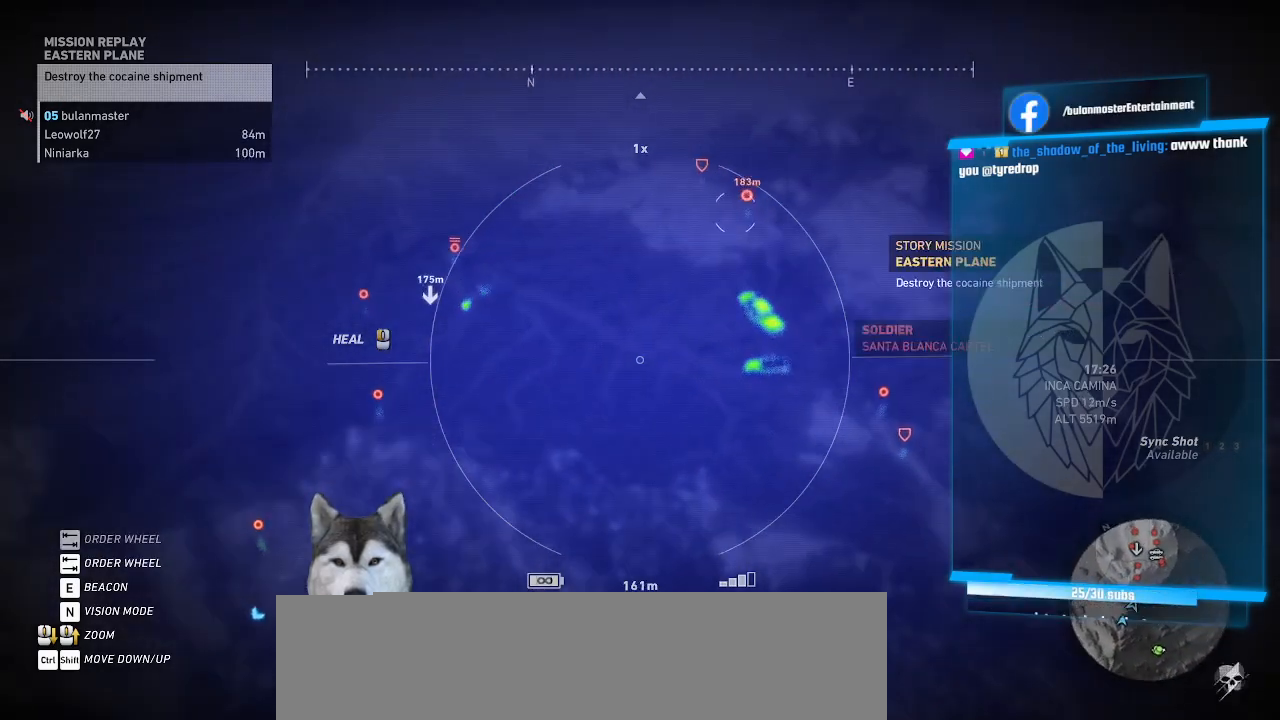
{"keys": [], "mouse": [], "events": [[400, "d", "up"], [500, "w", "up"]]}
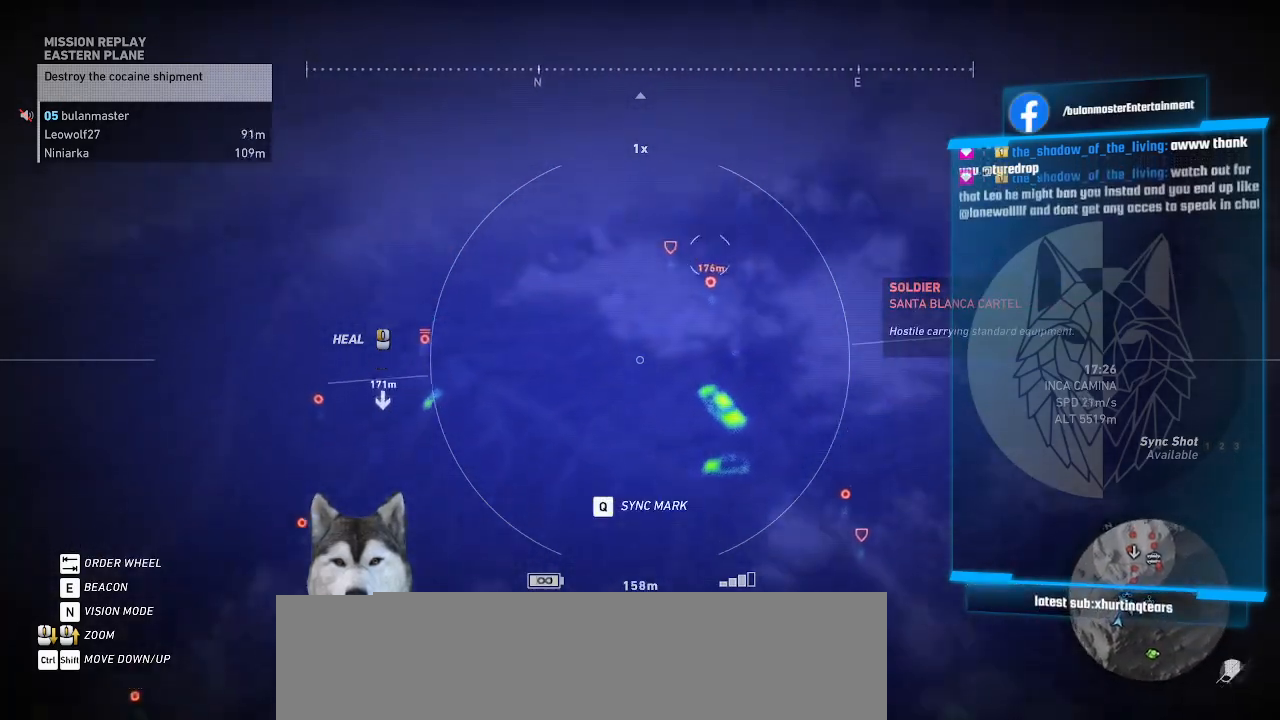
{"keys": [], "mouse": [], "events": []}
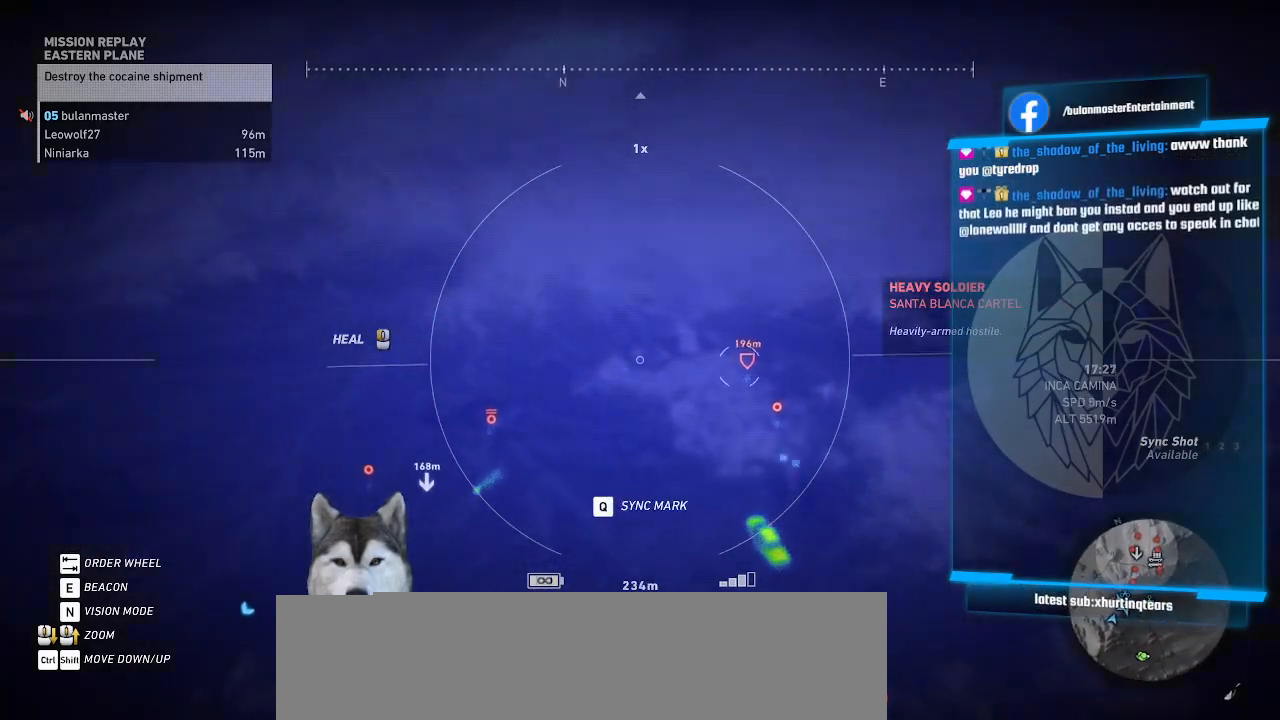
{"keys": [], "mouse": [], "events": []}
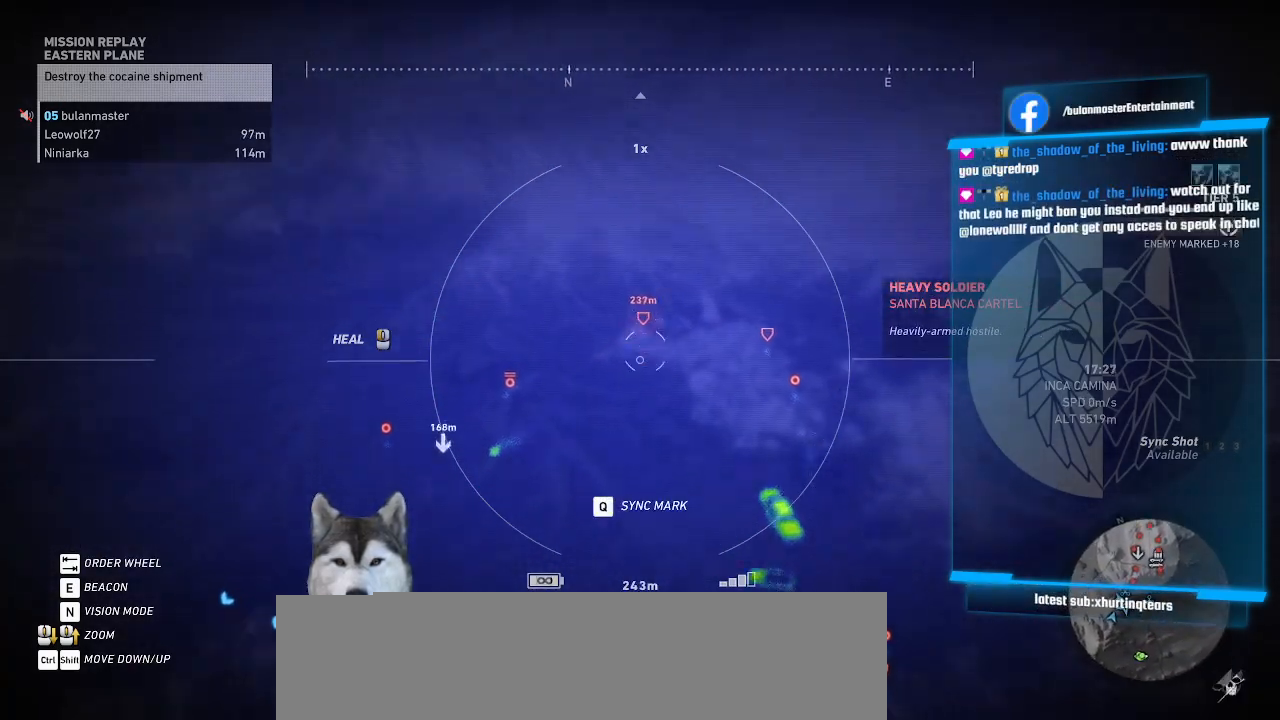
{"keys": ["d"], "mouse": [], "events": [[266, "d", "down"]]}
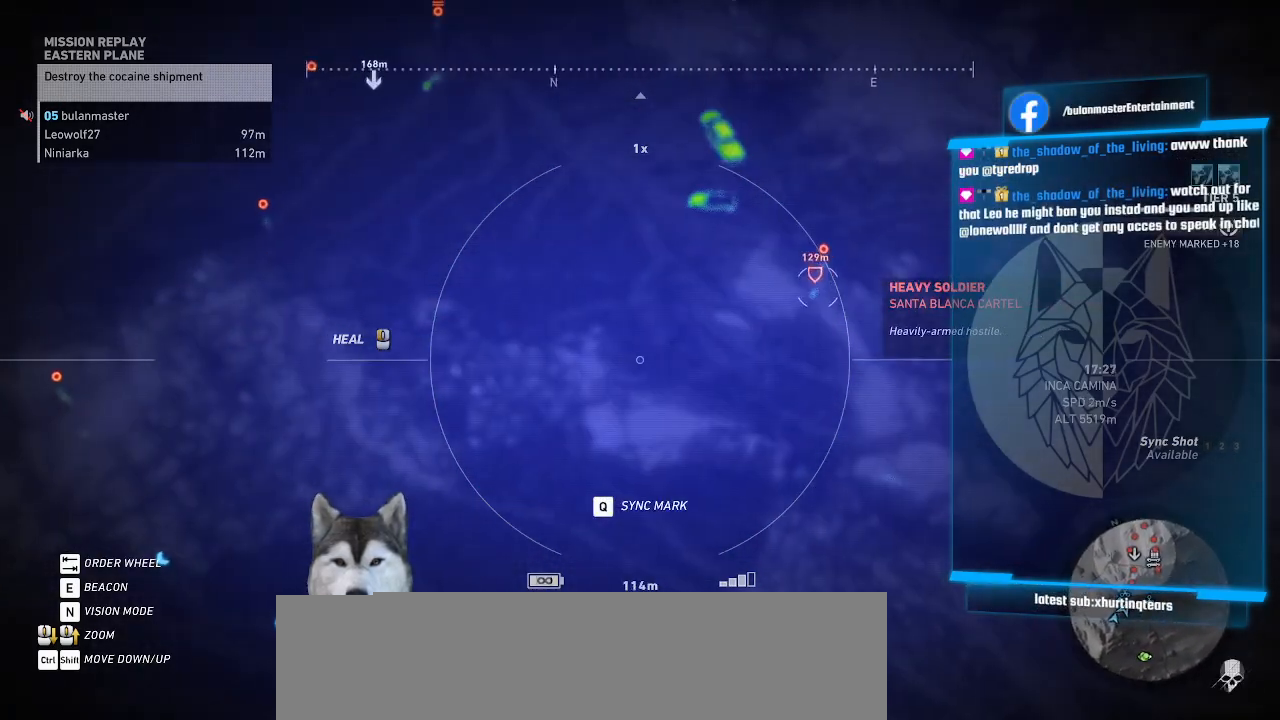
{"keys": ["d", "w"], "mouse": [], "events": [[300, "w", "down"]]}
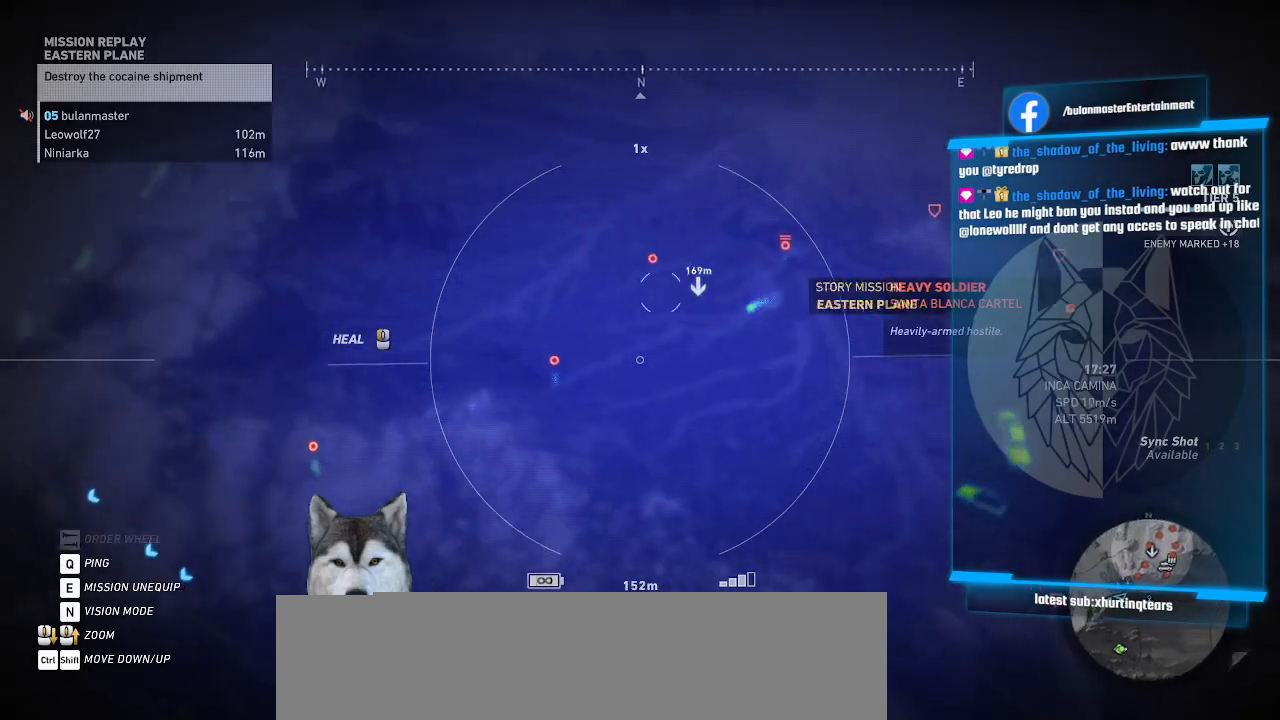
{"keys": ["d"], "mouse": [], "events": [[66, "w", "up"]]}
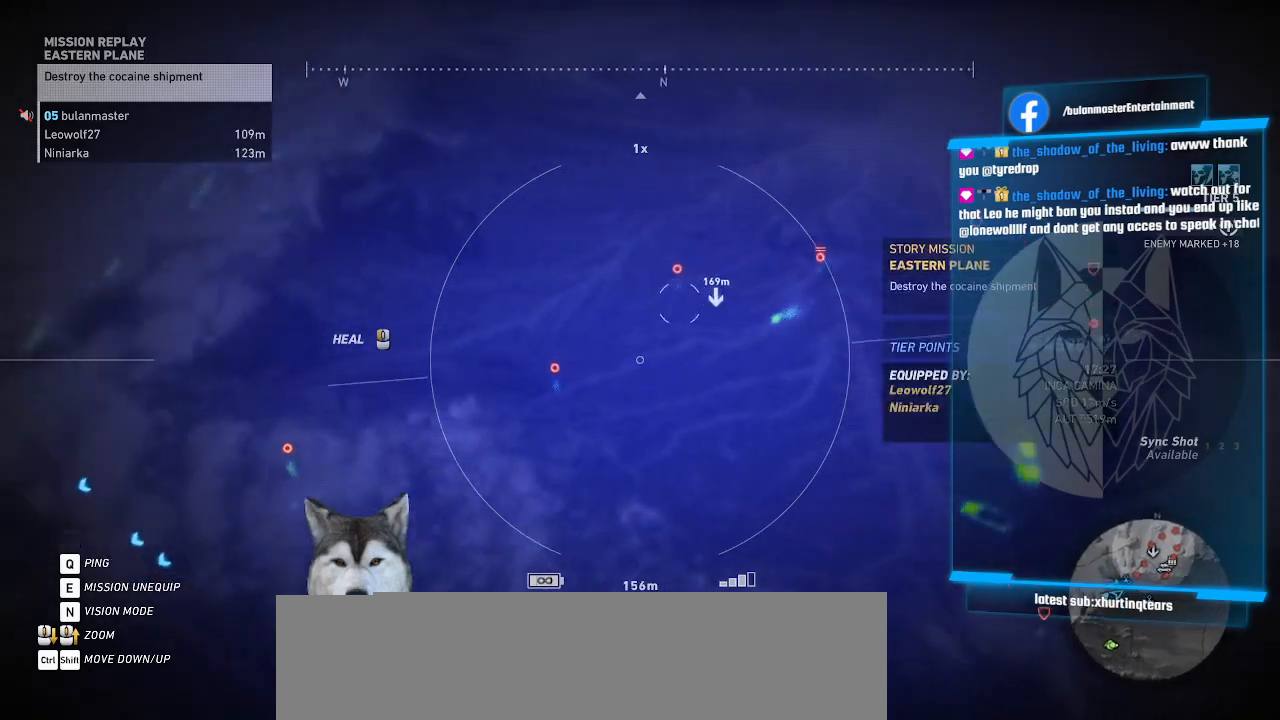
{"keys": [], "mouse": [], "events": [[233, "d", "up"]]}